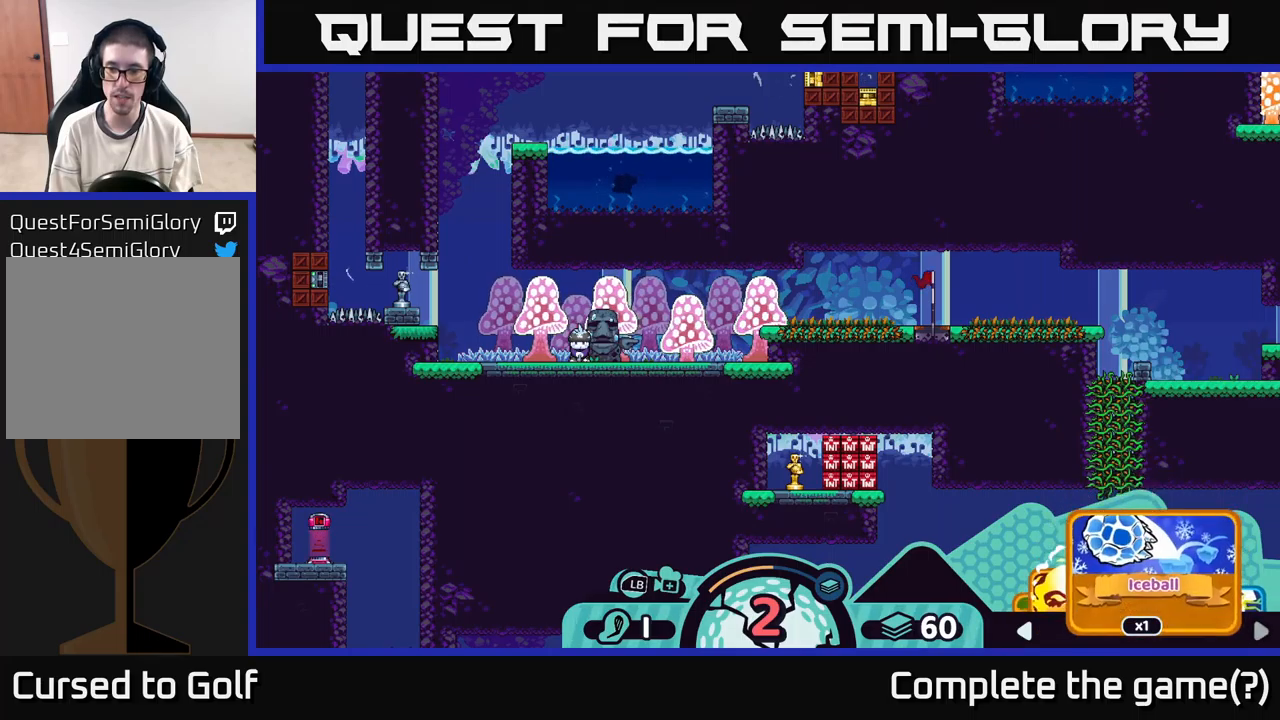
Gameplay with a controller (Xbox layout); each line is a JSON object with the inputs held at the frame after it. "events" lists button and stick changes between this image and that frame as [ms after this image, input, new state], when the widget could be followed in between. Not read: L3 R3.
{"buttons": ["R2"], "left_stick": "down-right", "right_stick": "center", "events": [[50, "left_stick", "center"], [166, "left_stick", "right"], [266, "left_stick", "center"], [416, "left_stick", "down-right"]]}
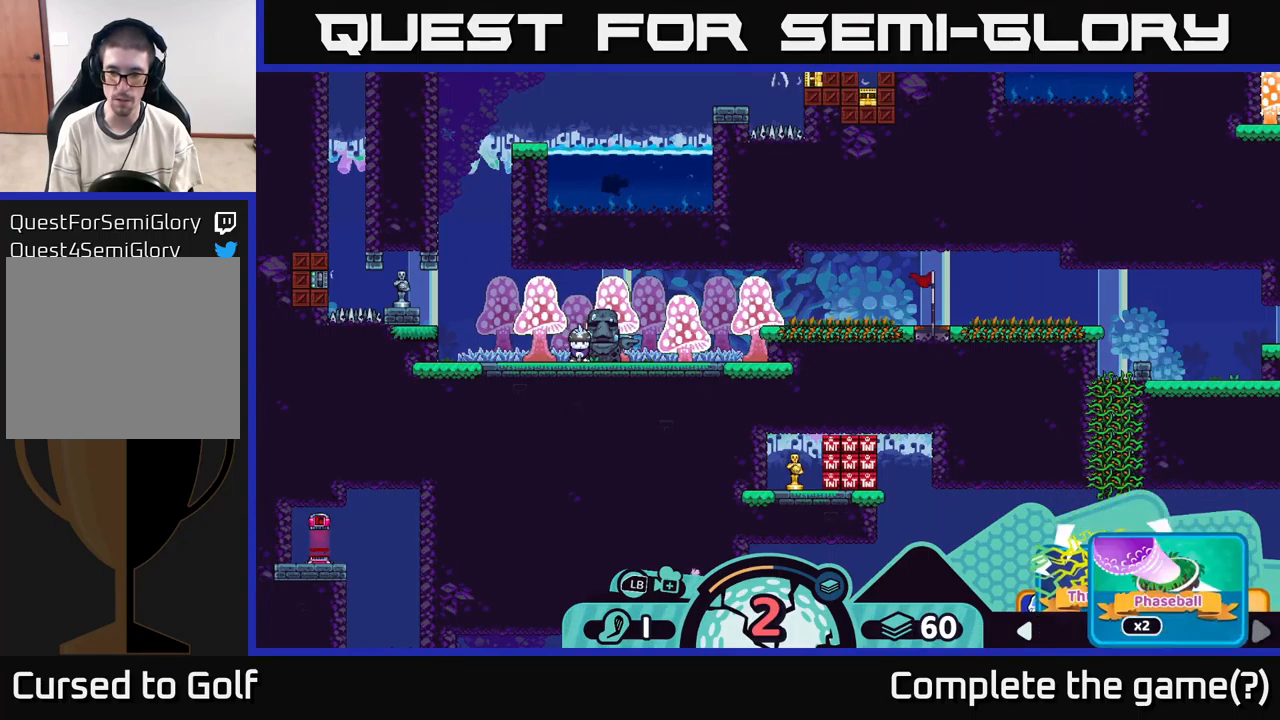
{"buttons": ["R2"], "left_stick": "center", "right_stick": "center", "events": [[50, "left_stick", "center"], [116, "left_stick", "right"], [233, "left_stick", "center"], [316, "left_stick", "right"], [466, "left_stick", "center"]]}
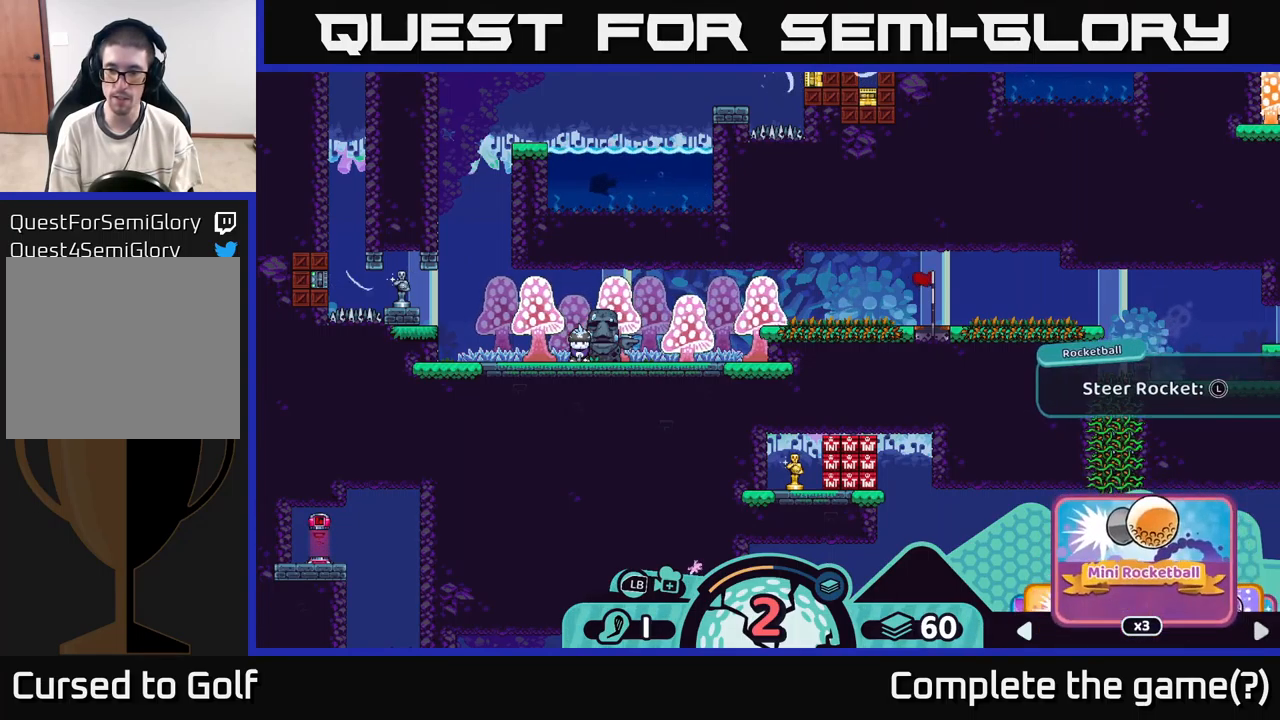
{"buttons": ["R2"], "left_stick": "right", "right_stick": "center", "events": [[33, "left_stick", "right"], [150, "left_stick", "center"], [216, "left_stick", "right"], [350, "left_stick", "center"], [416, "left_stick", "right"]]}
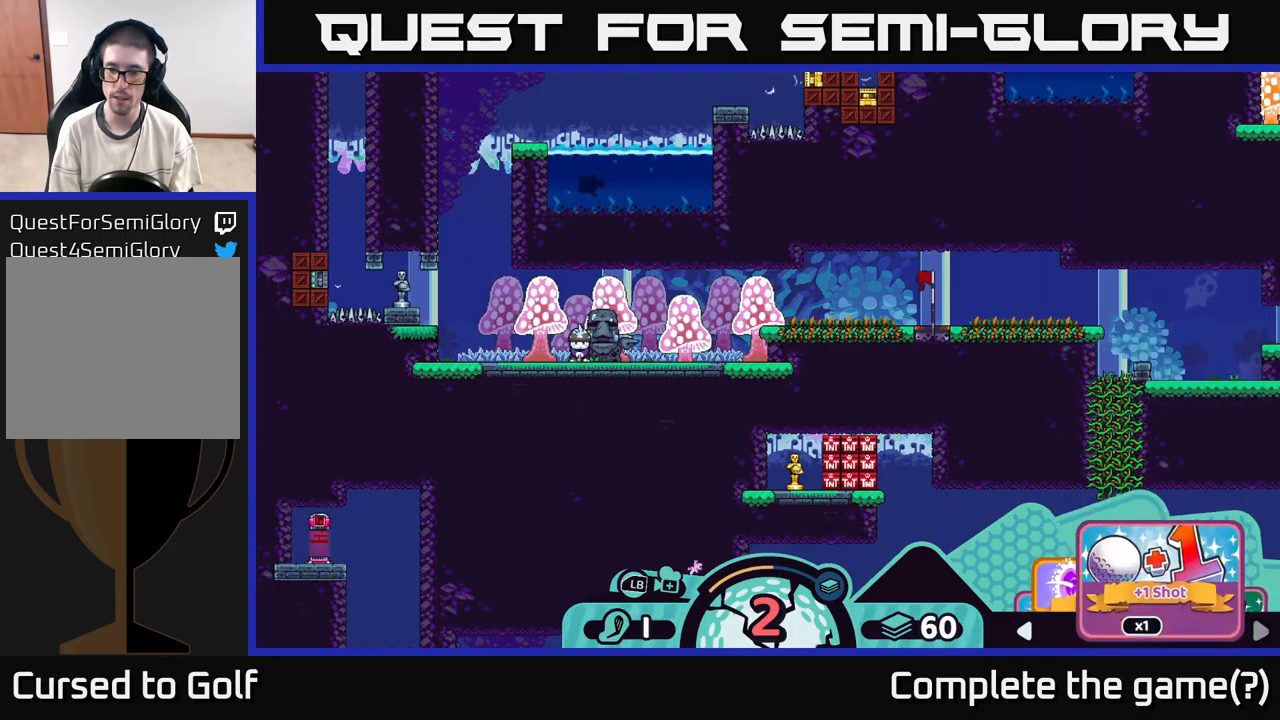
{"buttons": ["R2"], "left_stick": "right", "right_stick": "center", "events": [[50, "left_stick", "center"], [150, "left_stick", "right"], [283, "left_stick", "center"], [383, "left_stick", "right"]]}
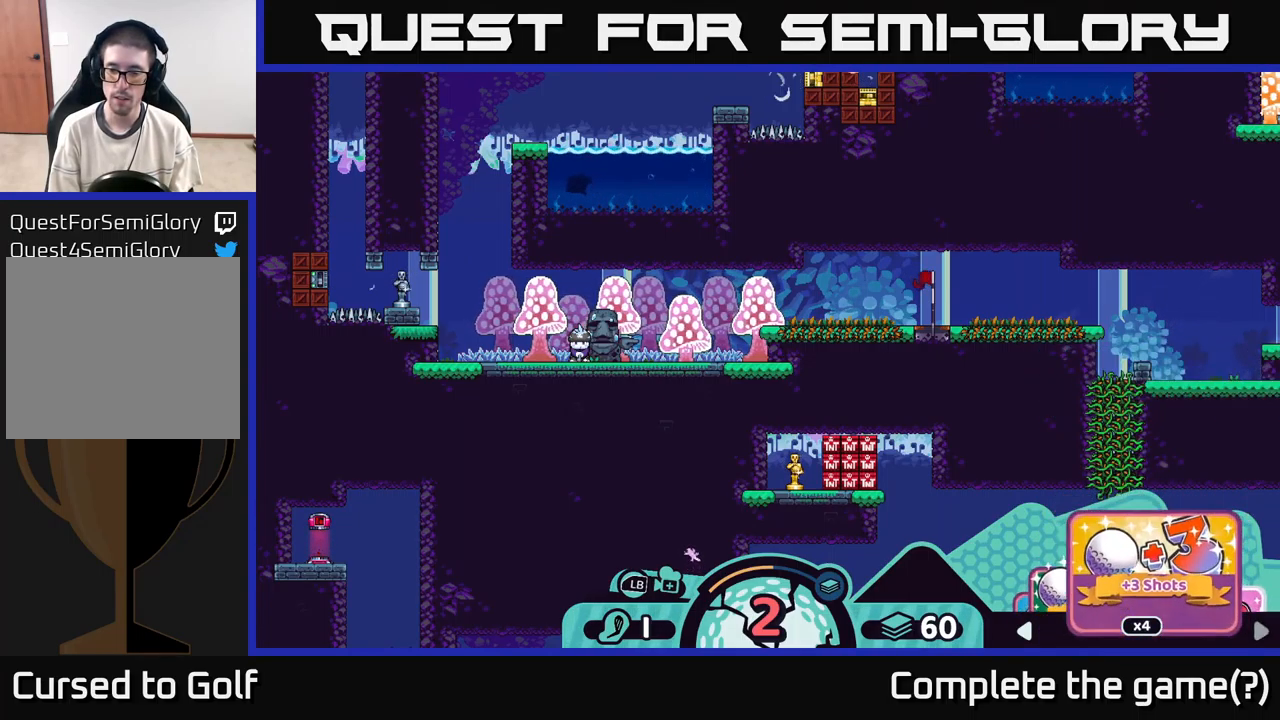
{"buttons": ["R2"], "left_stick": "left", "right_stick": "center", "events": [[50, "left_stick", "center"], [266, "left_stick", "left"]]}
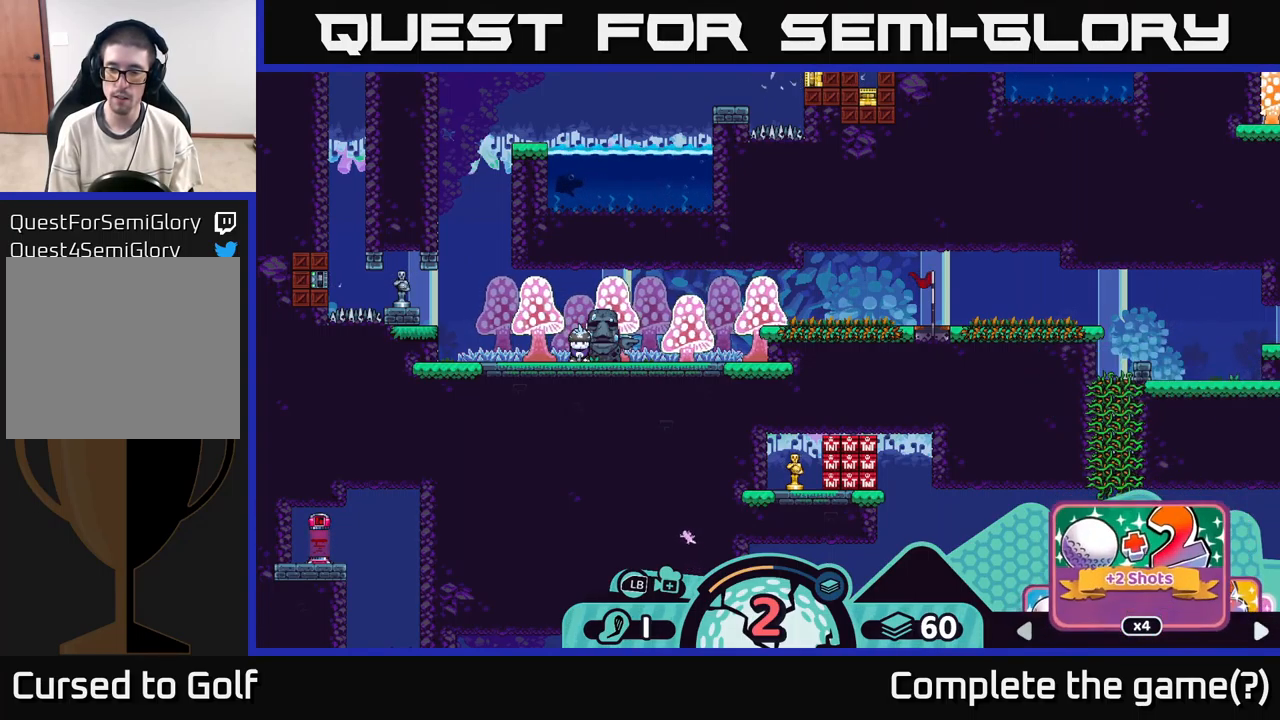
{"buttons": ["R2"], "left_stick": "left", "right_stick": "center", "events": [[33, "left_stick", "center"], [500, "left_stick", "left"]]}
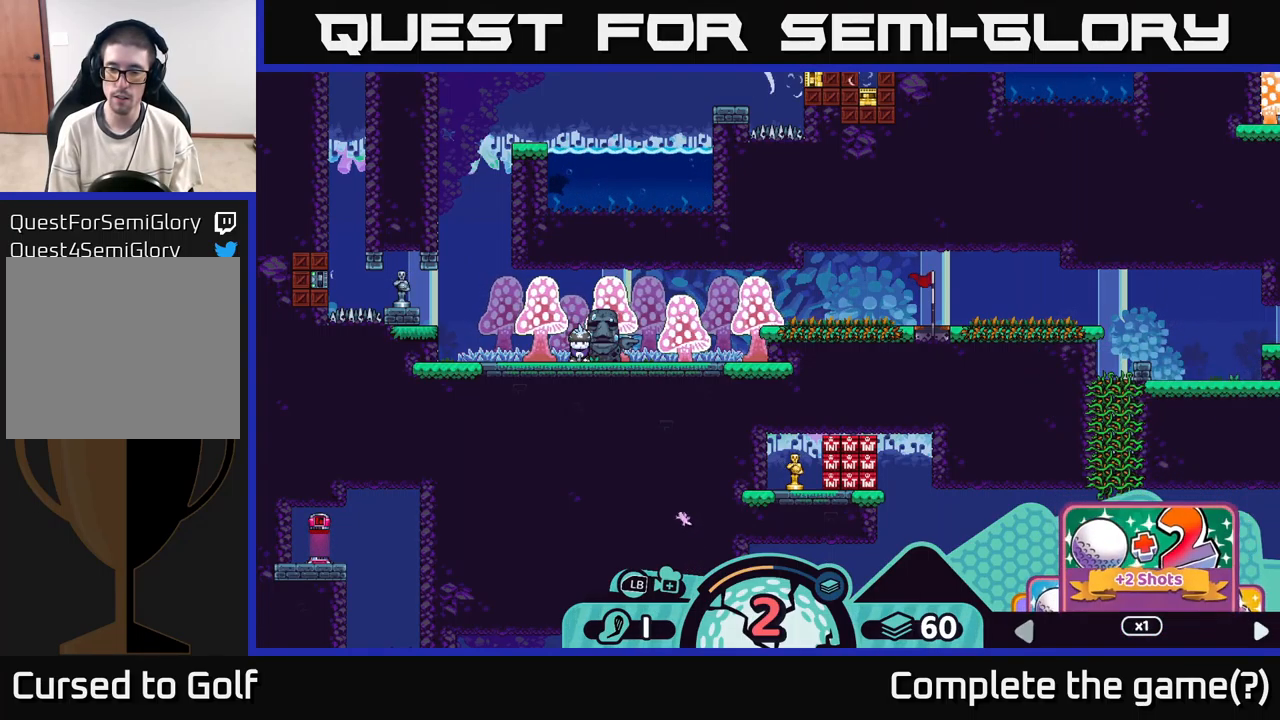
{"buttons": ["R2"], "left_stick": "right", "right_stick": "center", "events": [[166, "left_stick", "center"], [400, "left_stick", "right"]]}
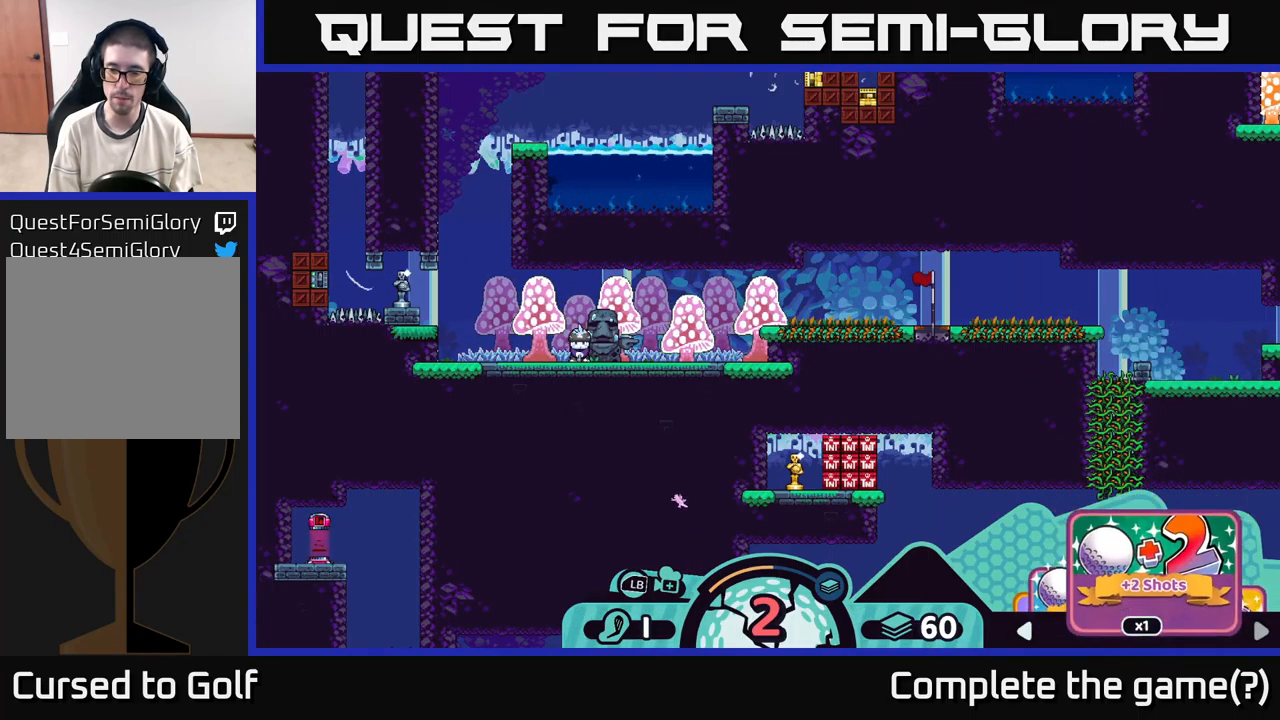
{"buttons": ["R2"], "left_stick": "center", "right_stick": "center", "events": [[66, "left_stick", "center"], [300, "A", "down"], [416, "A", "up"]]}
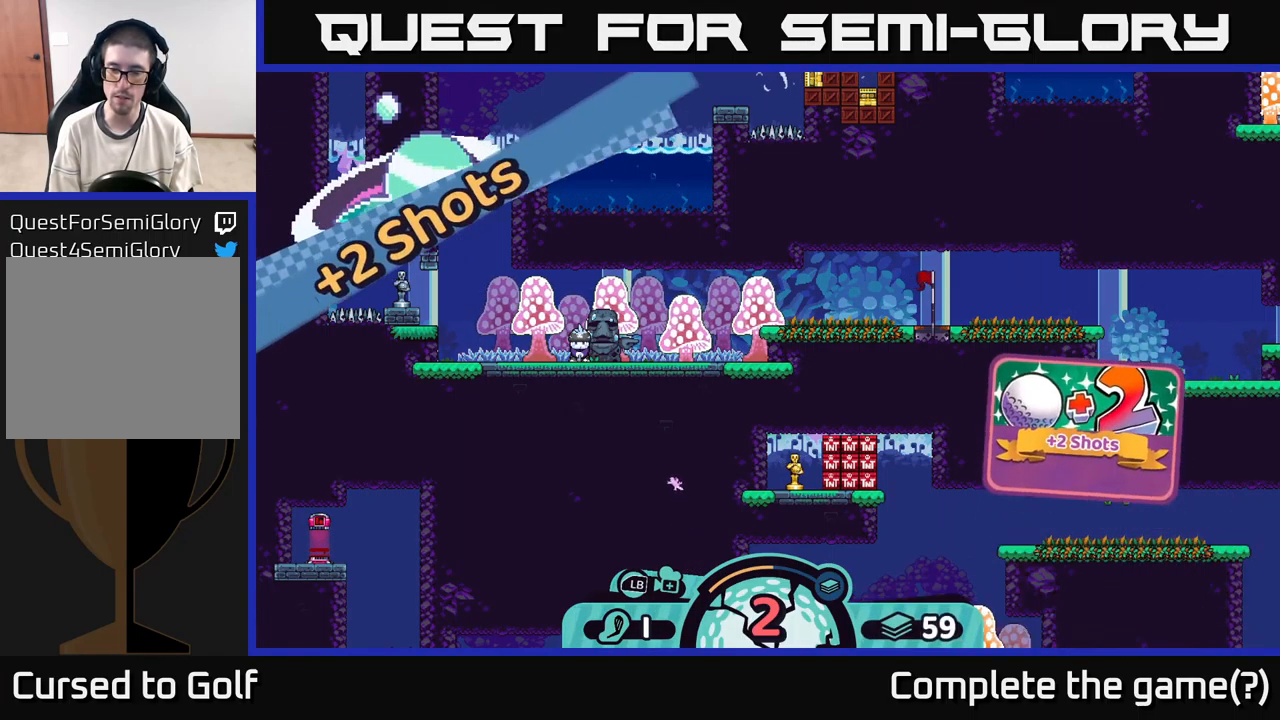
{"buttons": [], "left_stick": "center", "right_stick": "up-right", "events": [[16, "R2", "up"], [166, "right_stick", "right"], [383, "right_stick", "up-right"]]}
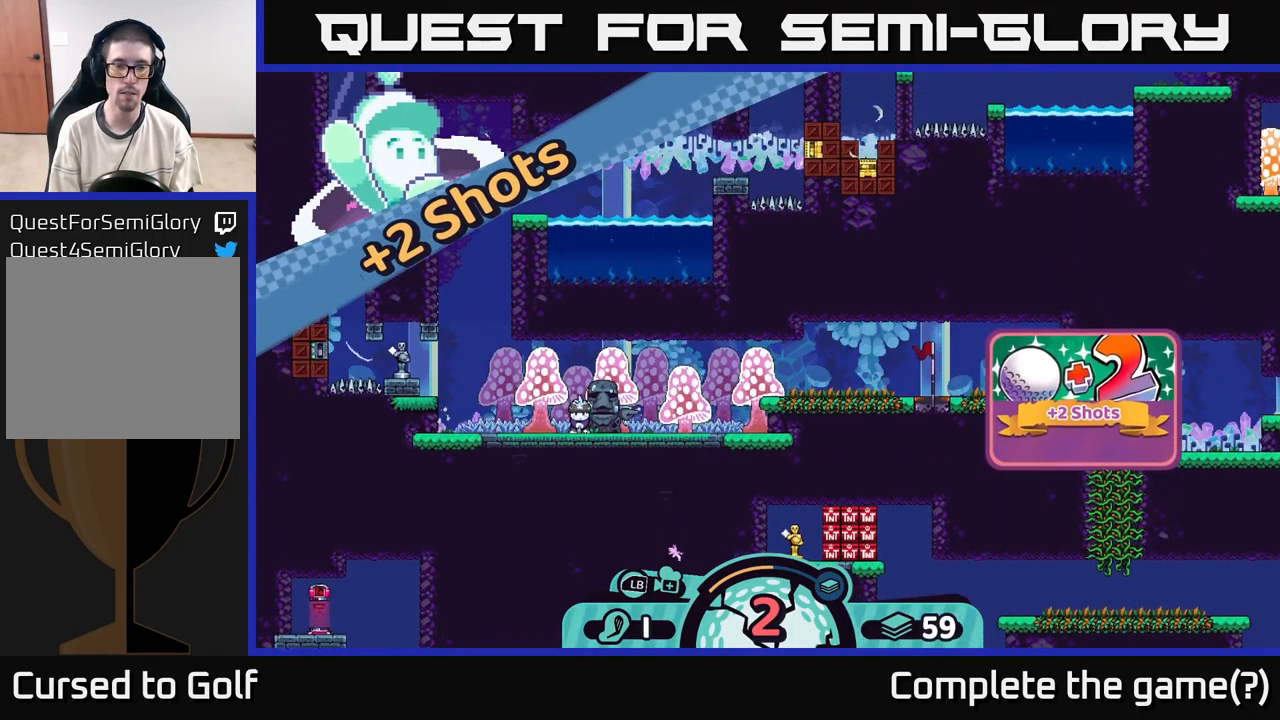
{"buttons": [], "left_stick": "right", "right_stick": "center", "events": [[66, "right_stick", "up"], [216, "right_stick", "right"], [300, "left_stick", "right"], [500, "right_stick", "center"]]}
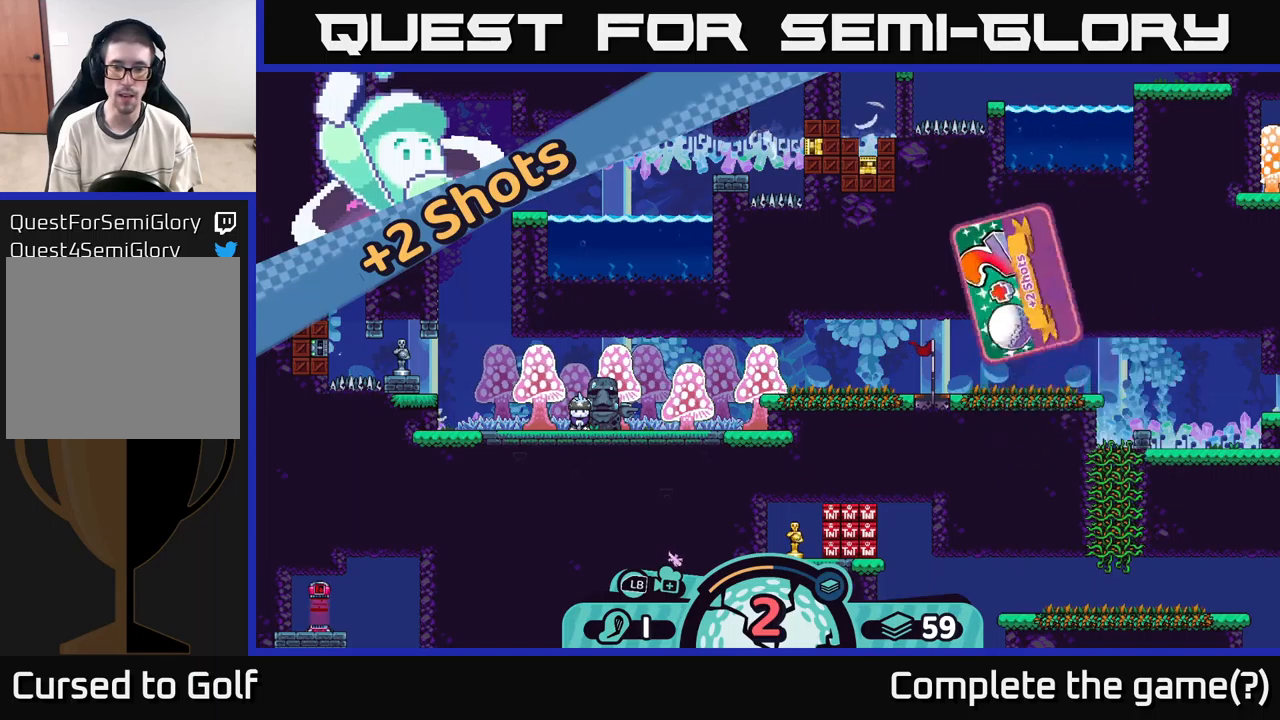
{"buttons": [], "left_stick": "right", "right_stick": "right", "events": [[83, "left_stick", "center"], [150, "right_stick", "right"], [383, "left_stick", "right"]]}
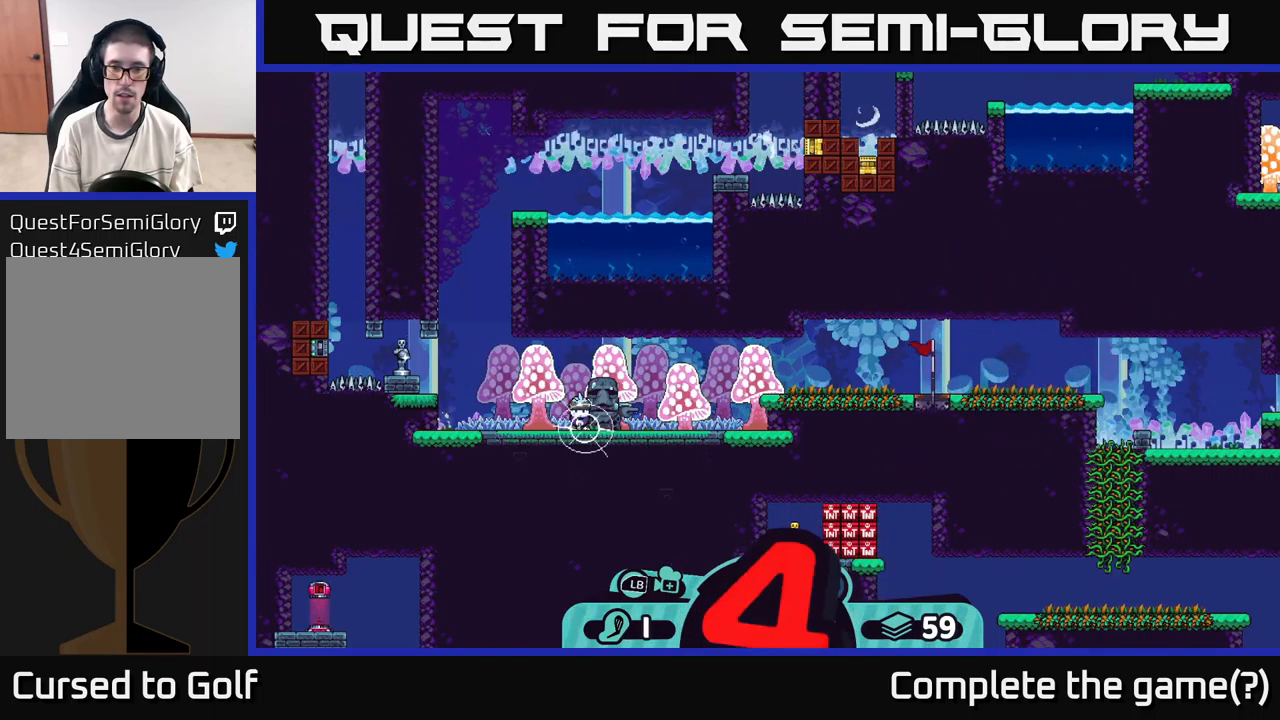
{"buttons": [], "left_stick": "center", "right_stick": "center", "events": [[233, "left_stick", "center"], [233, "right_stick", "center"], [283, "X", "down"], [383, "X", "up"]]}
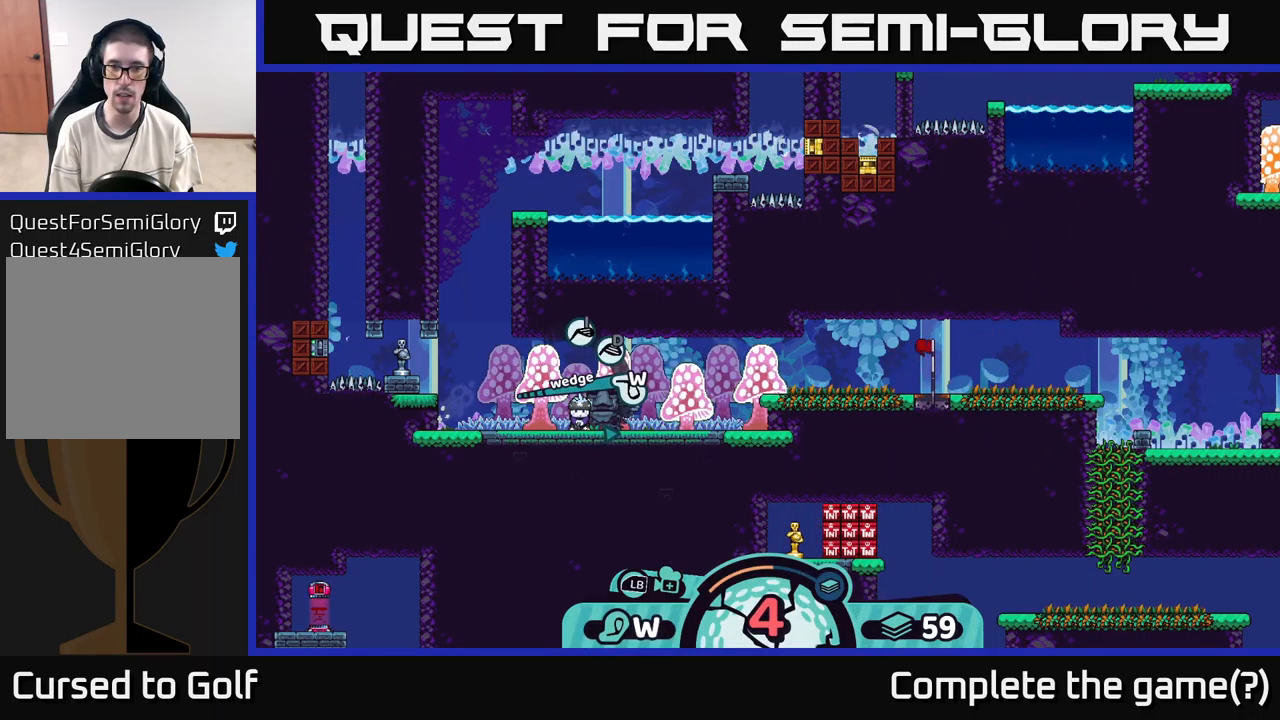
{"buttons": [], "left_stick": "center", "right_stick": "center", "events": [[233, "X", "down"], [317, "X", "up"]]}
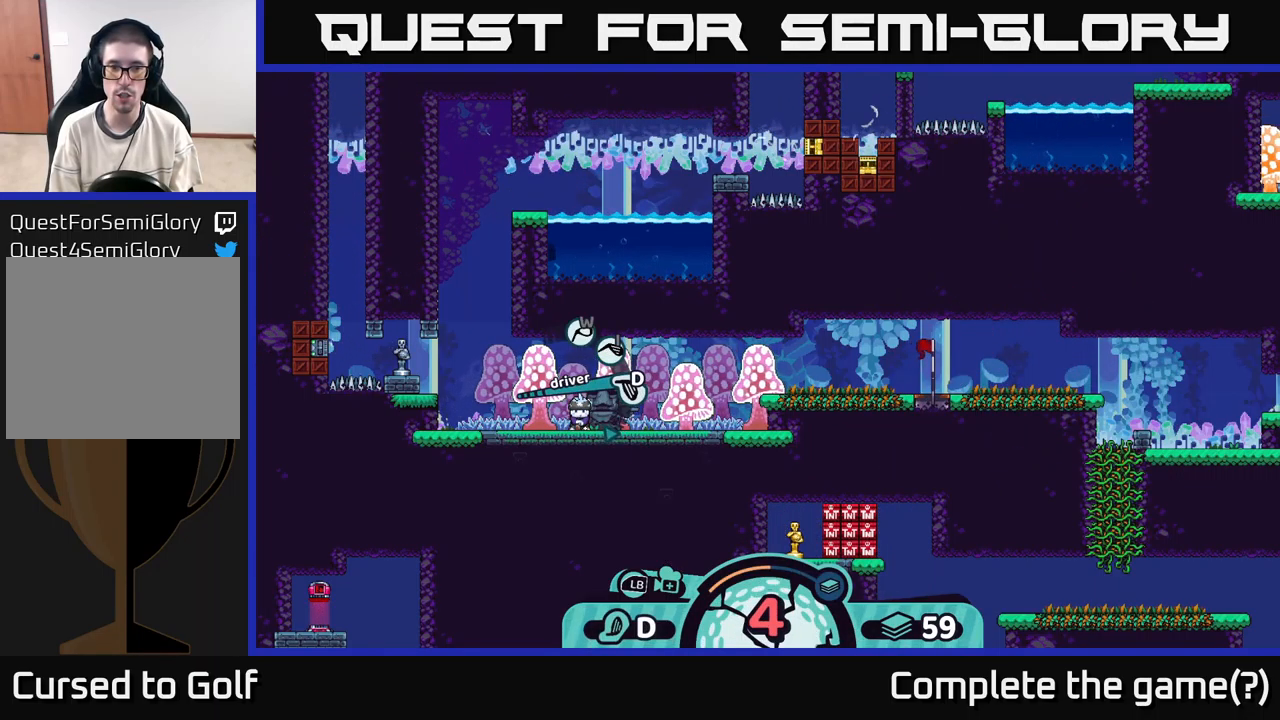
{"buttons": [], "left_stick": "center", "right_stick": "center", "events": []}
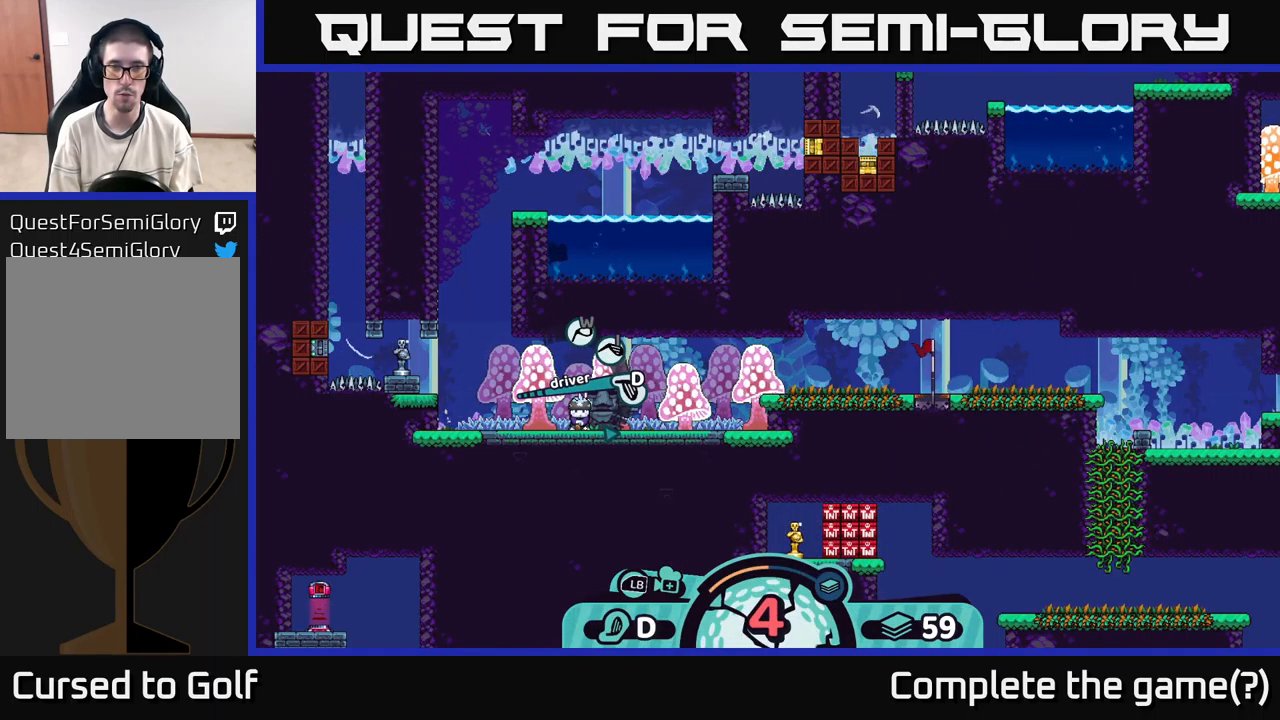
{"buttons": [], "left_stick": "center", "right_stick": "center", "events": []}
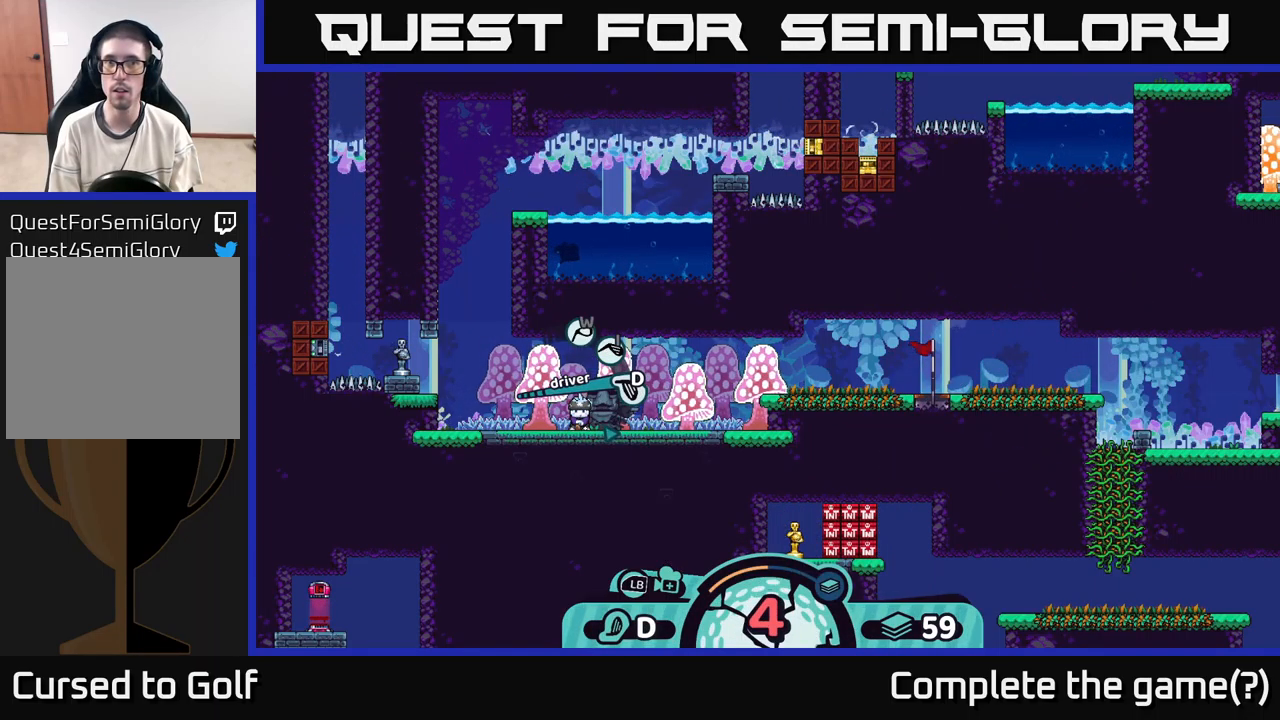
{"buttons": [], "left_stick": "center", "right_stick": "center", "events": []}
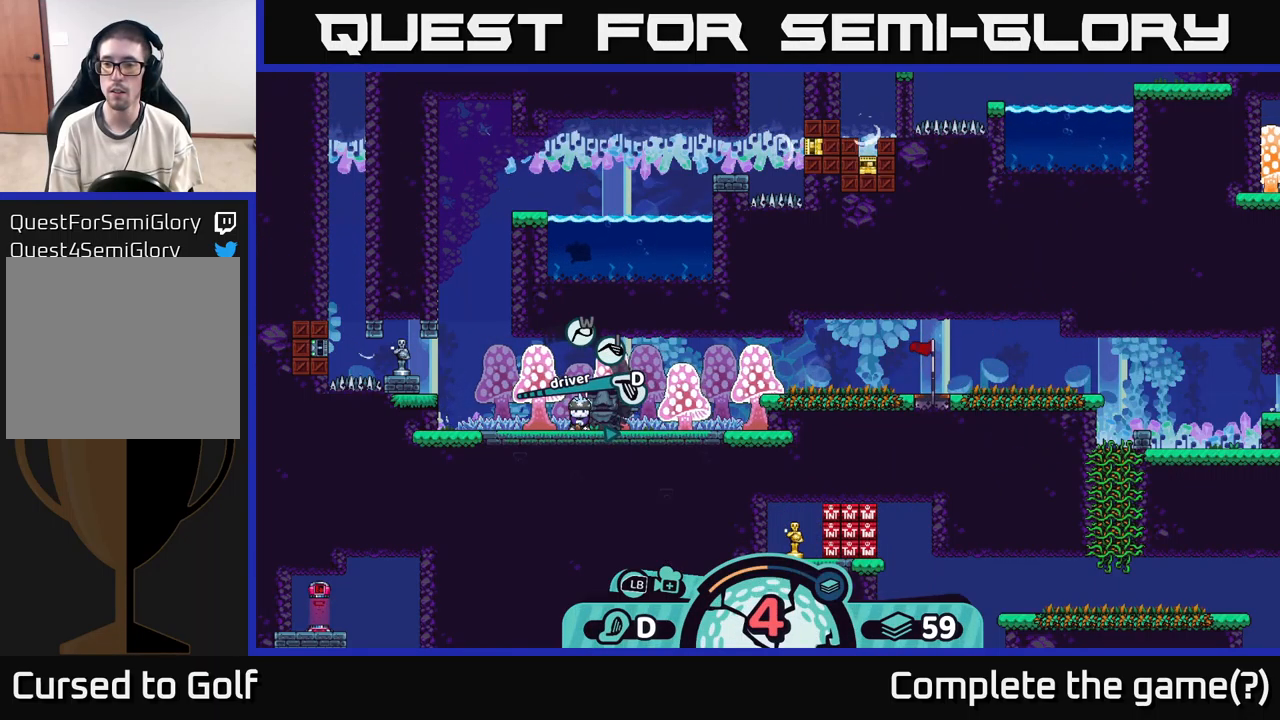
{"buttons": [], "left_stick": "center", "right_stick": "center", "events": []}
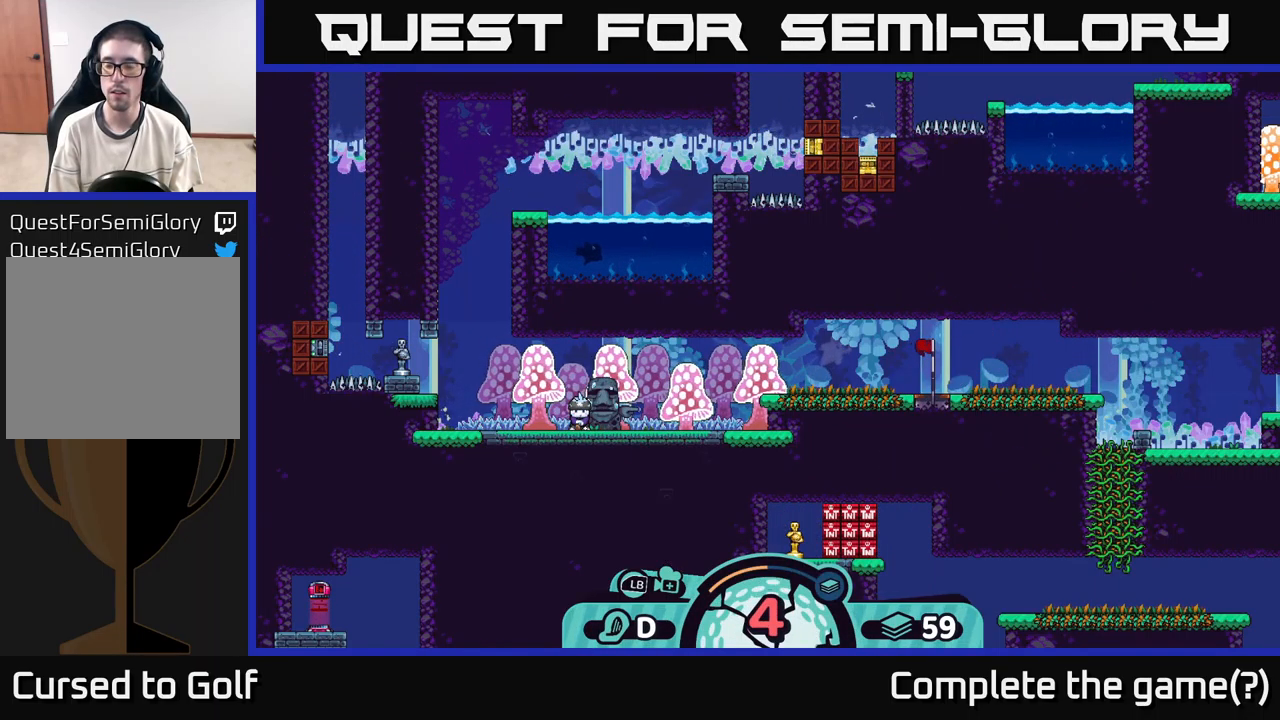
{"buttons": [], "left_stick": "center", "right_stick": "center", "events": [[83, "right_stick", "right"], [367, "right_stick", "center"]]}
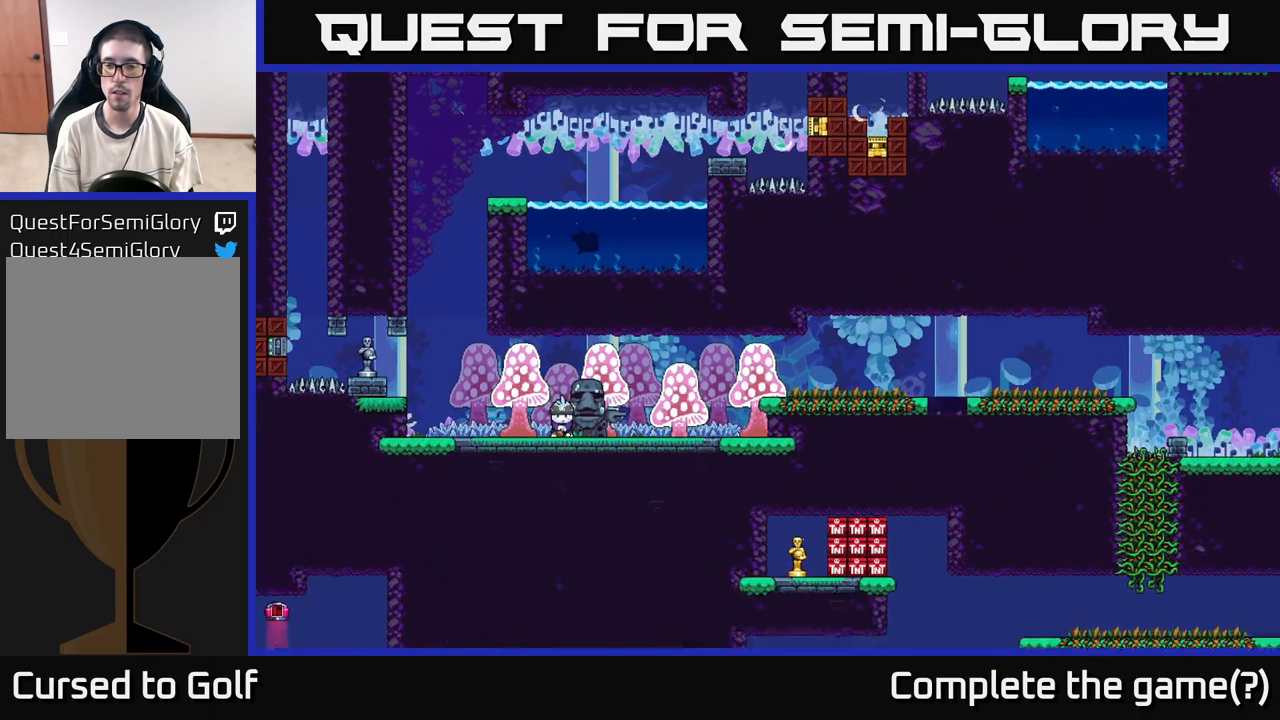
{"buttons": ["A"], "left_stick": "right", "right_stick": "center", "events": [[17, "B", "down"], [117, "B", "up"], [317, "A", "down"], [450, "left_stick", "right"]]}
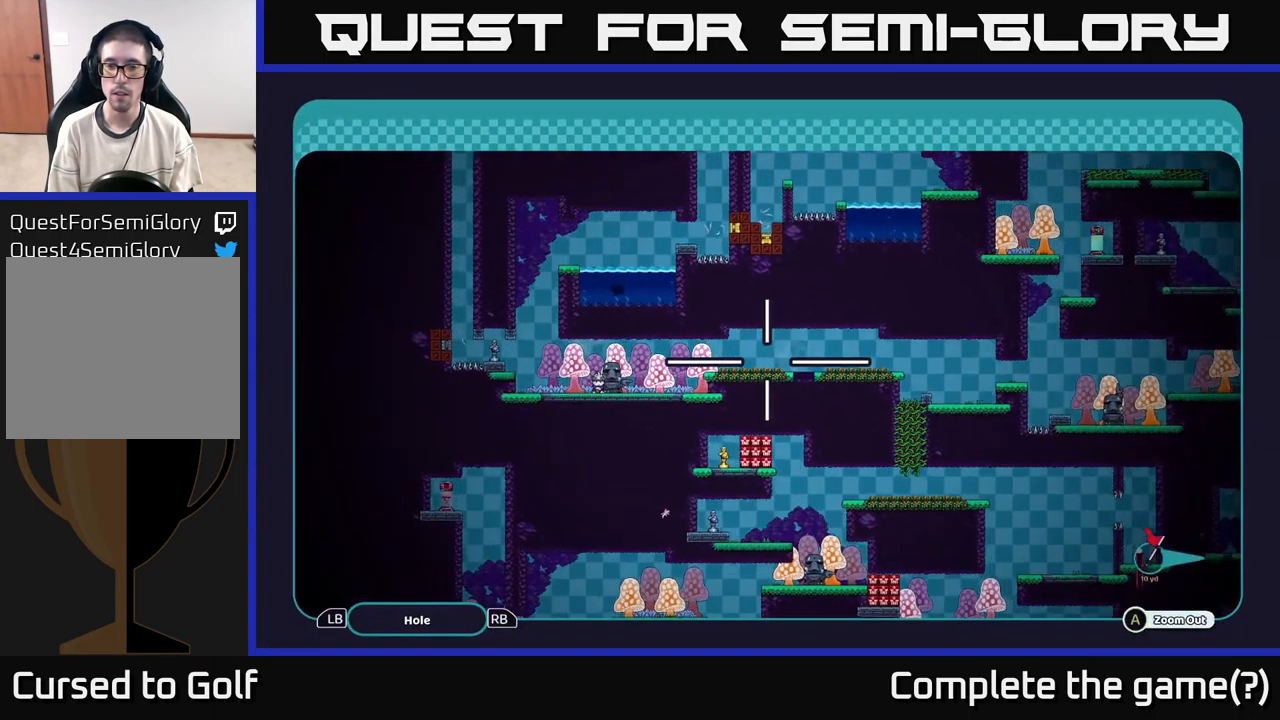
{"buttons": ["A"], "left_stick": "center", "right_stick": "center", "events": [[484, "left_stick", "center"]]}
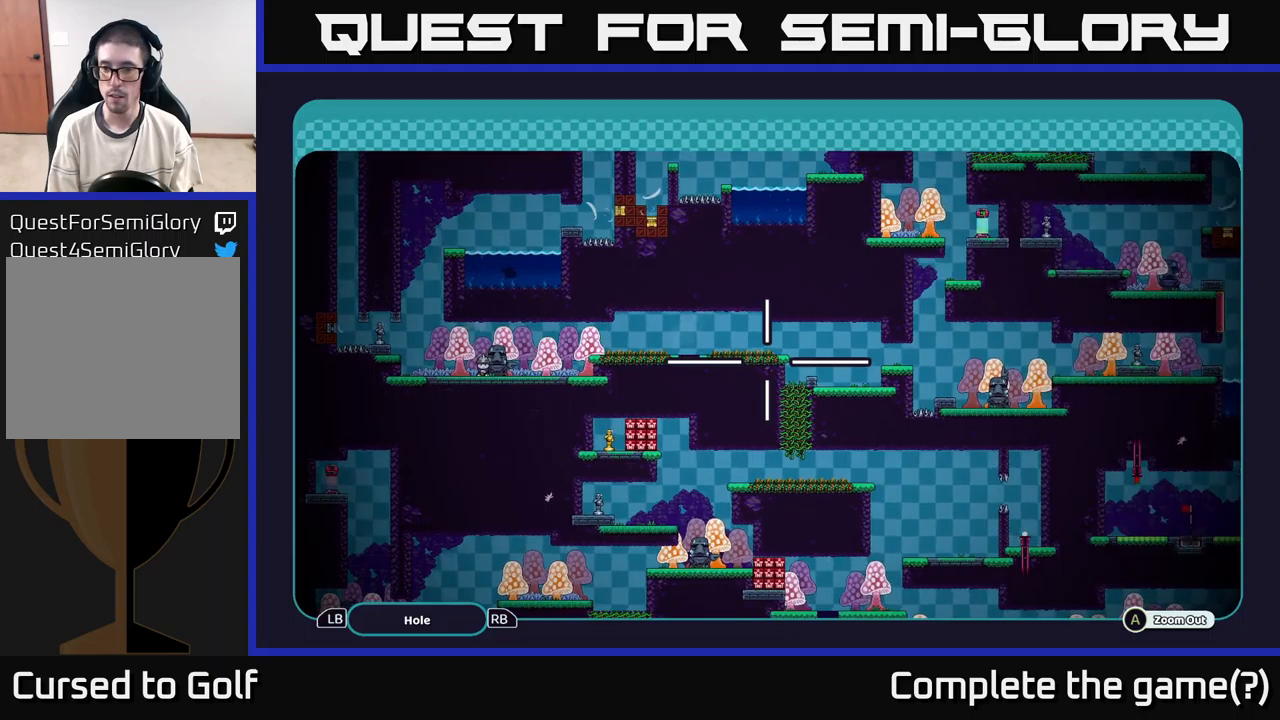
{"buttons": ["A"], "left_stick": "center", "right_stick": "center", "events": []}
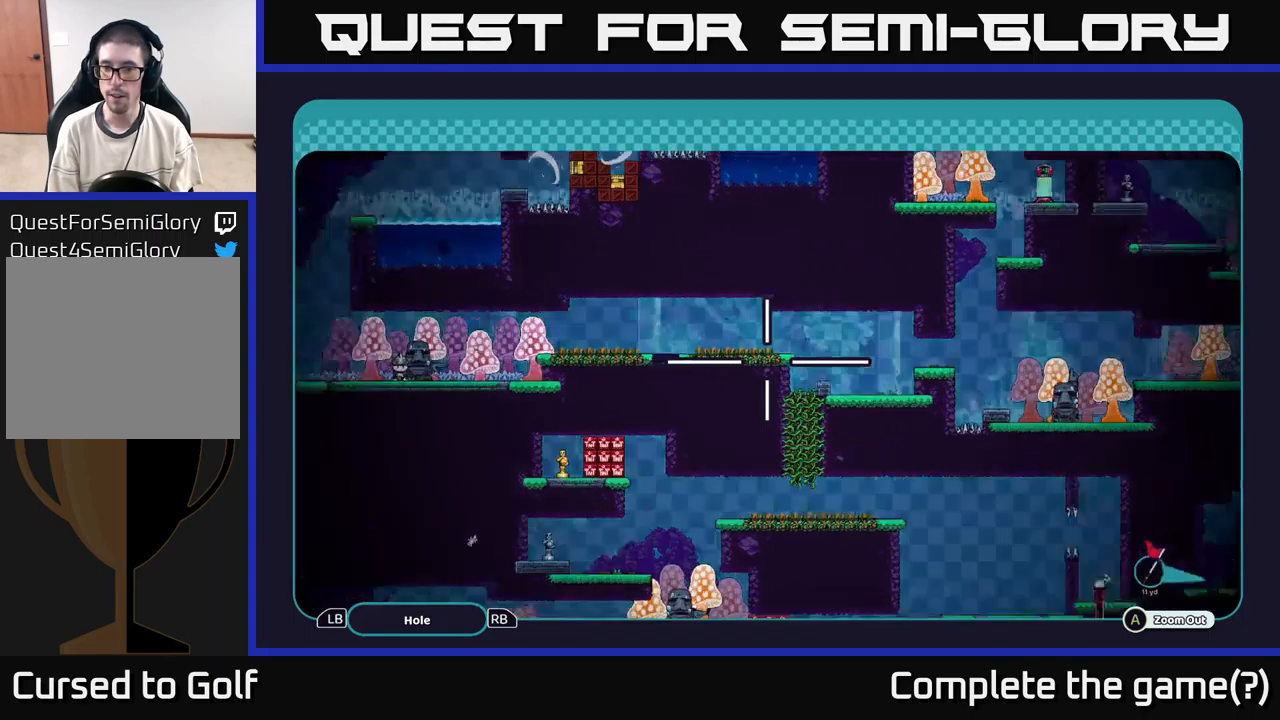
{"buttons": [], "left_stick": "center", "right_stick": "center", "events": [[17, "A", "up"], [84, "B", "down"], [167, "B", "up"], [250, "B", "down"], [367, "B", "up"]]}
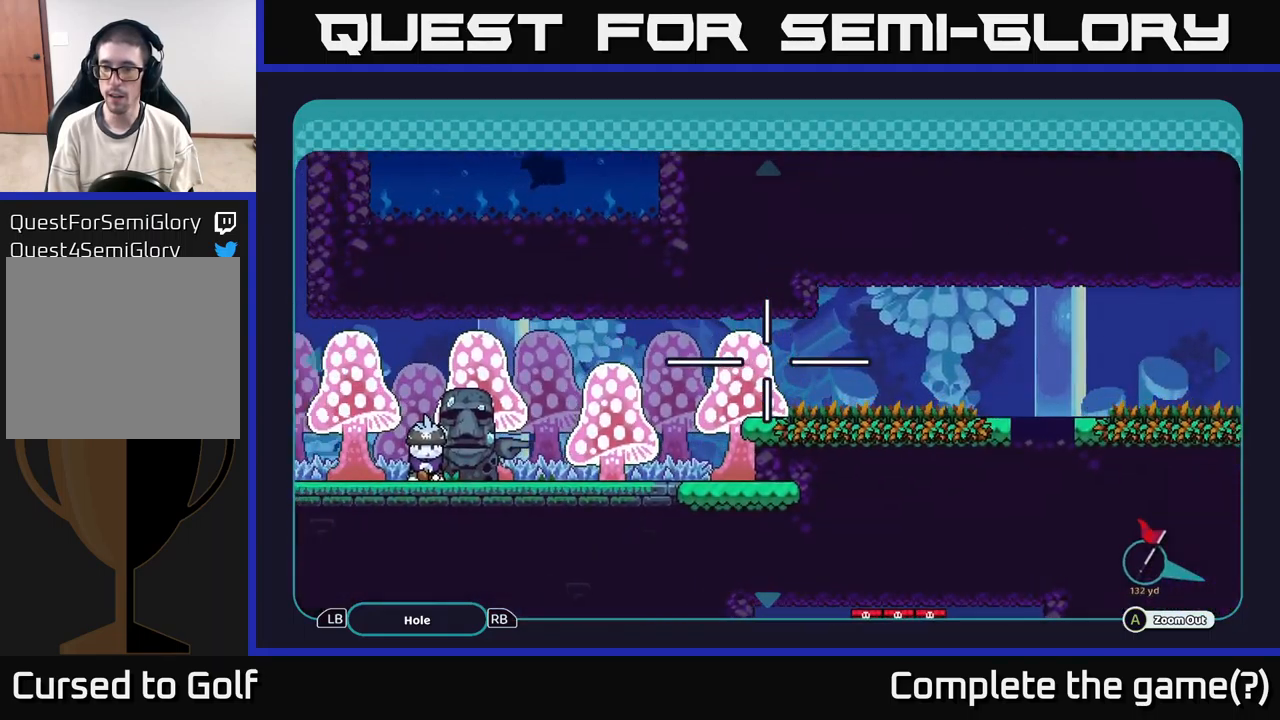
{"buttons": [], "left_stick": "right", "right_stick": "center", "events": [[17, "left_stick", "right"], [200, "B", "down"], [317, "B", "up"]]}
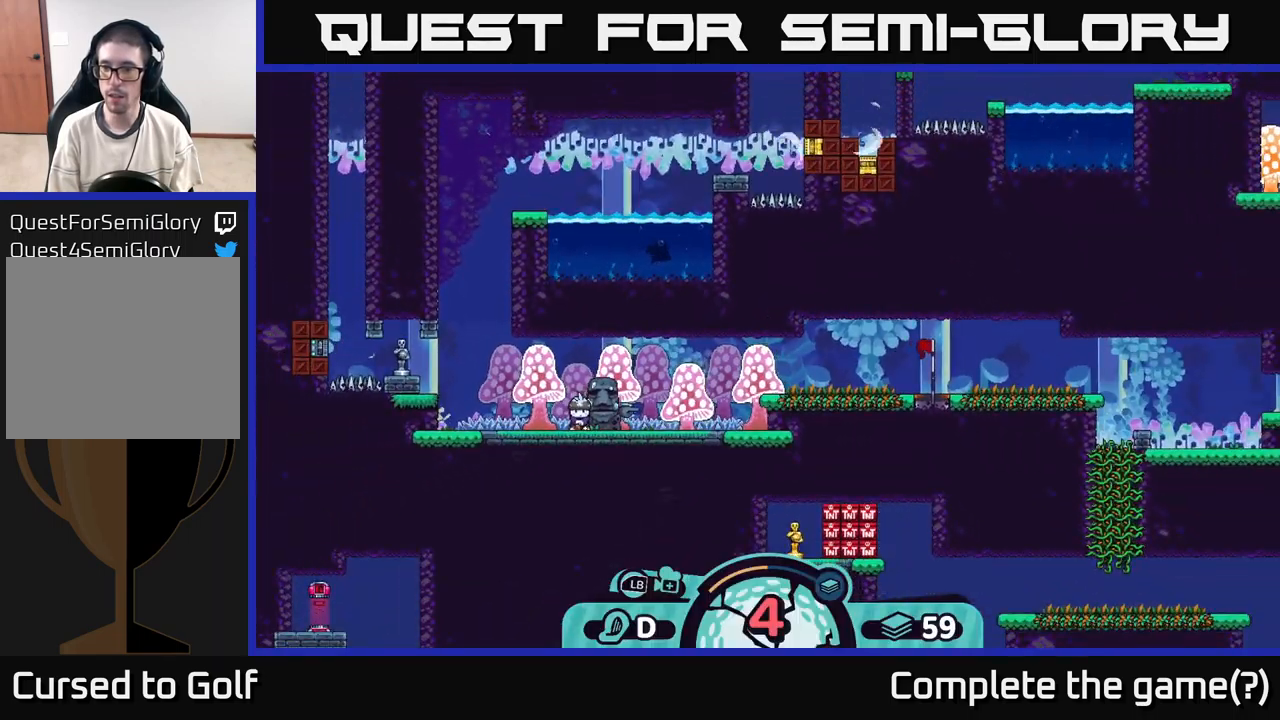
{"buttons": ["A"], "left_stick": "center", "right_stick": "center", "events": [[167, "left_stick", "center"], [500, "A", "down"]]}
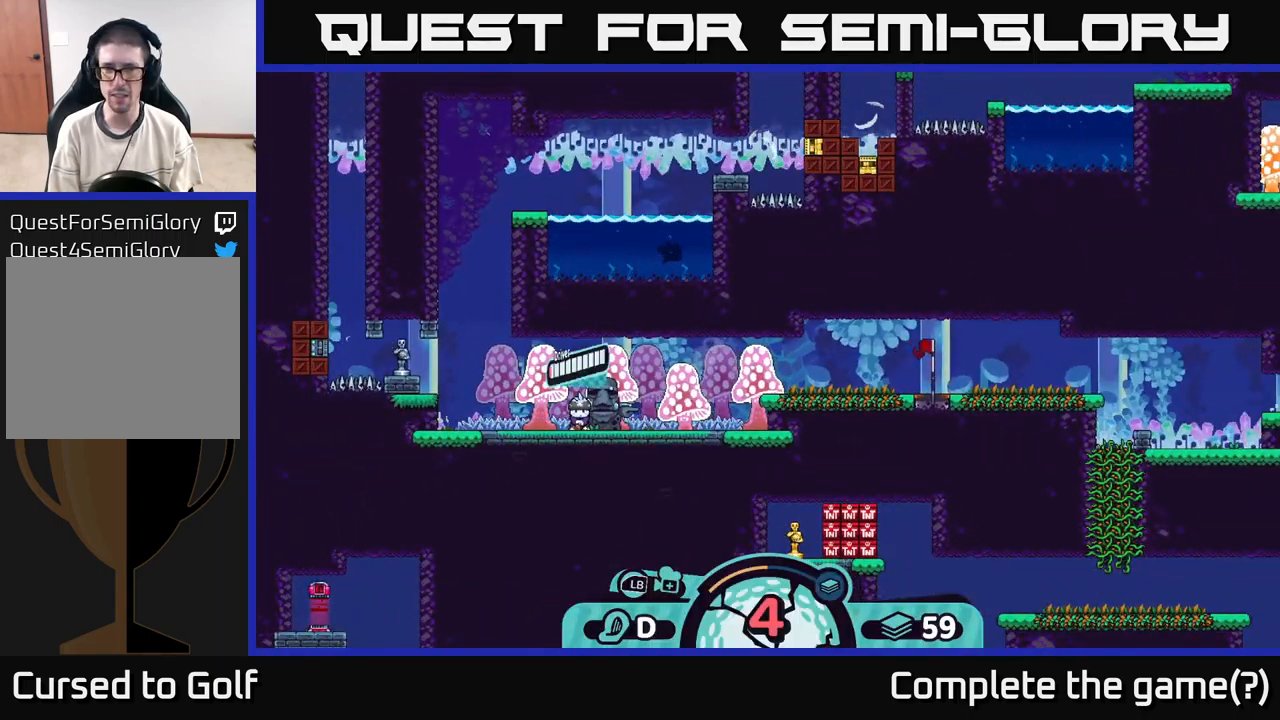
{"buttons": [], "left_stick": "center", "right_stick": "center", "events": [[100, "A", "up"]]}
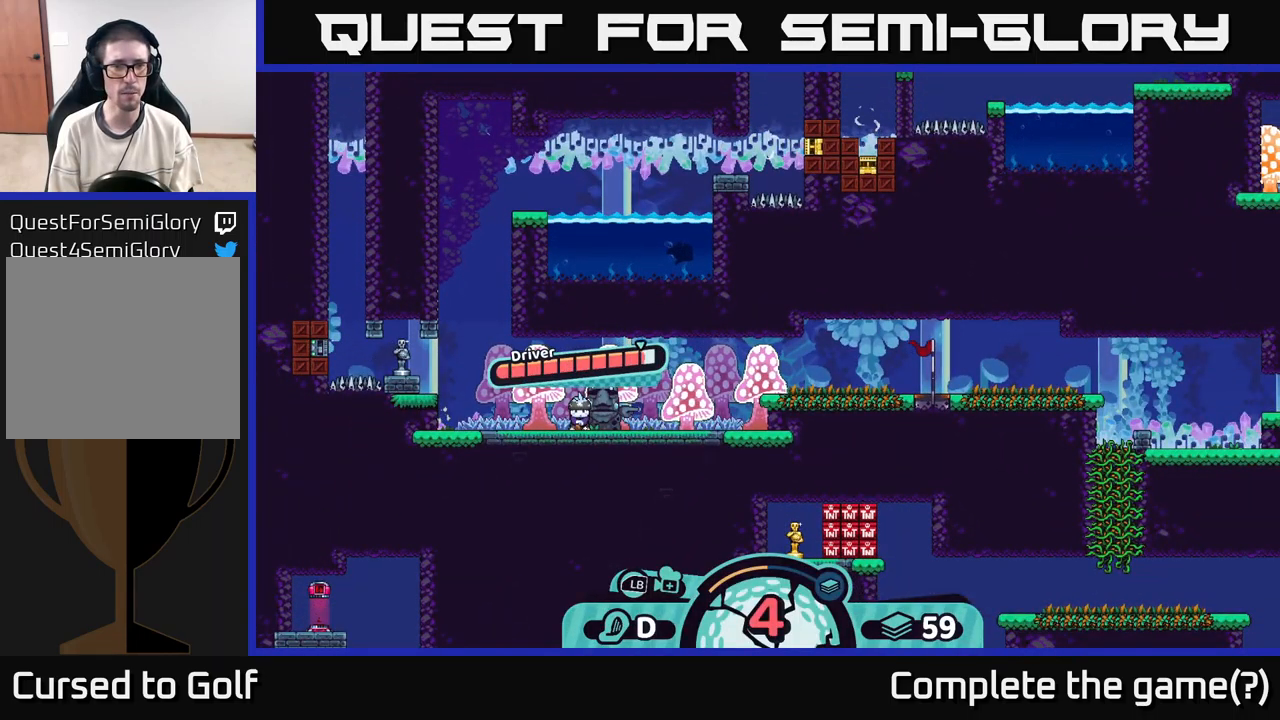
{"buttons": [], "left_stick": "center", "right_stick": "center", "events": [[184, "A", "down"], [417, "A", "up"]]}
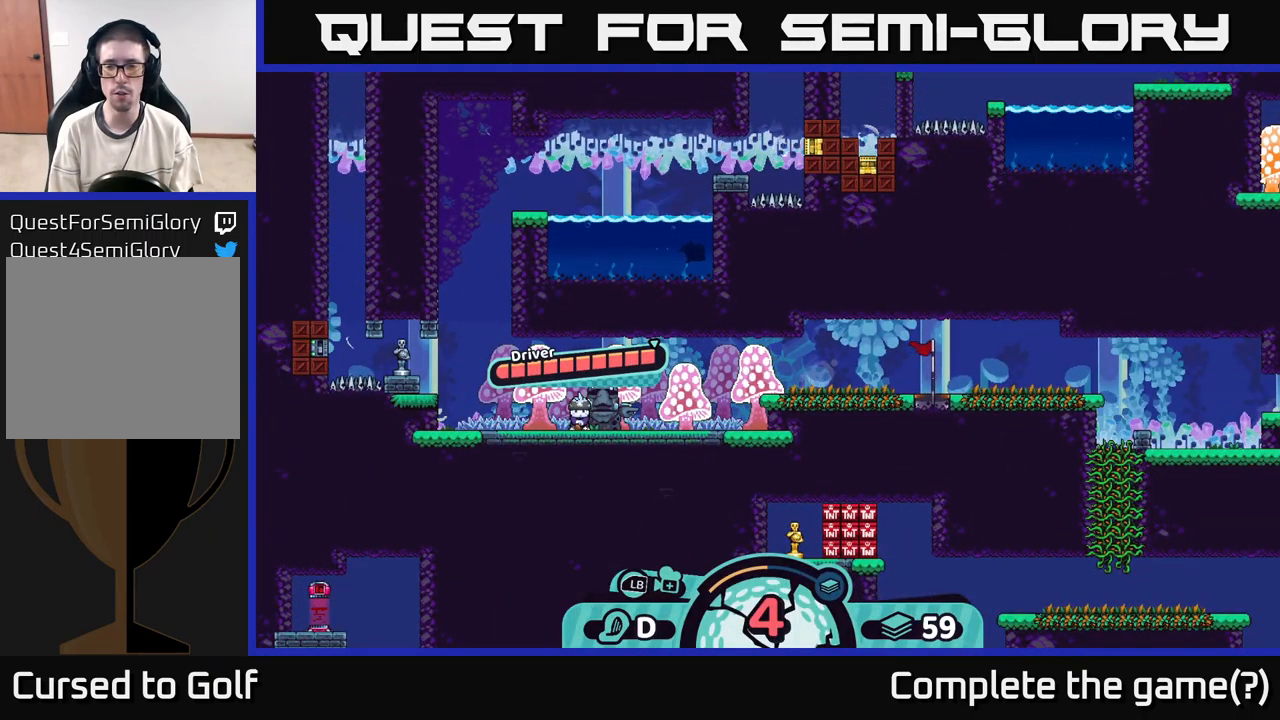
{"buttons": [], "left_stick": "center", "right_stick": "center", "events": [[50, "right_stick", "right"], [400, "right_stick", "center"]]}